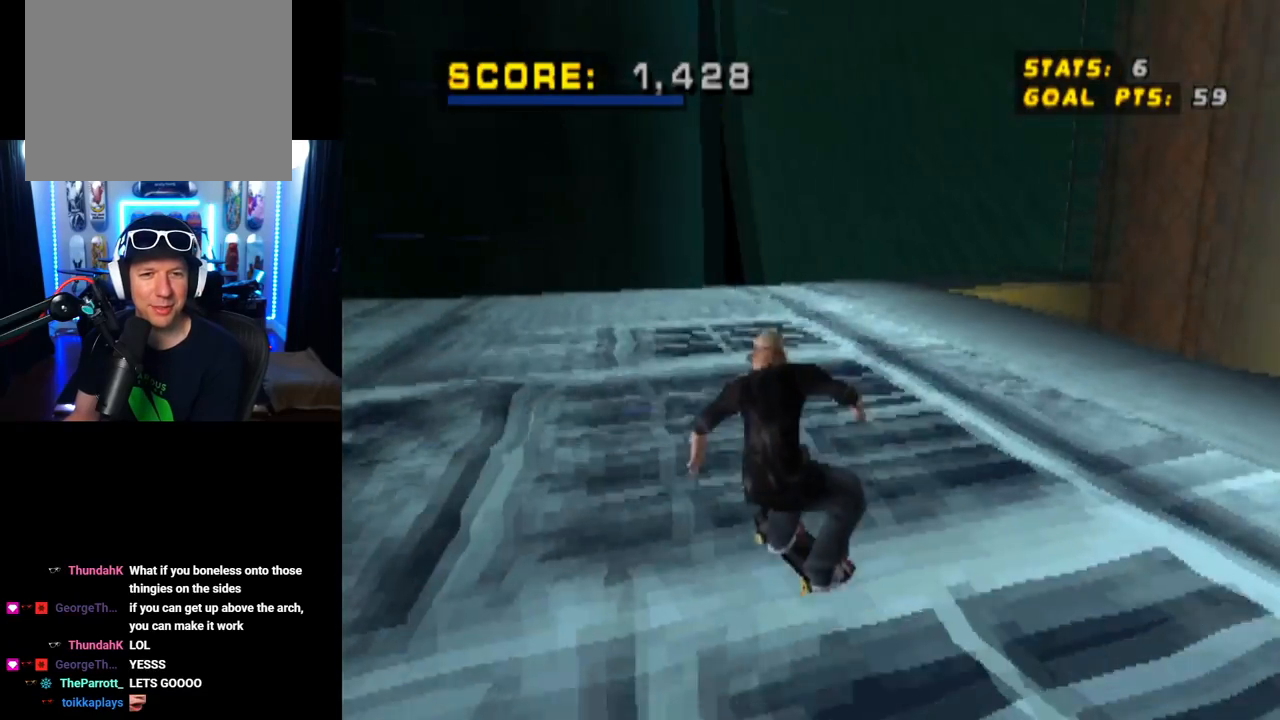
Gameplay with a controller (PlayStation layout); each line is a JSON object with the inputs held at the frame after it. "events" lists button and stick changes between this image and that frame as [ms after this image, input, new state], when the widget could be followed in between.
{"buttons": ["CROSS", "DPAD_LEFT"], "left_stick": "center", "right_stick": "center", "events": [[150, "DPAD_LEFT", "up"], [250, "DPAD_LEFT", "down"]]}
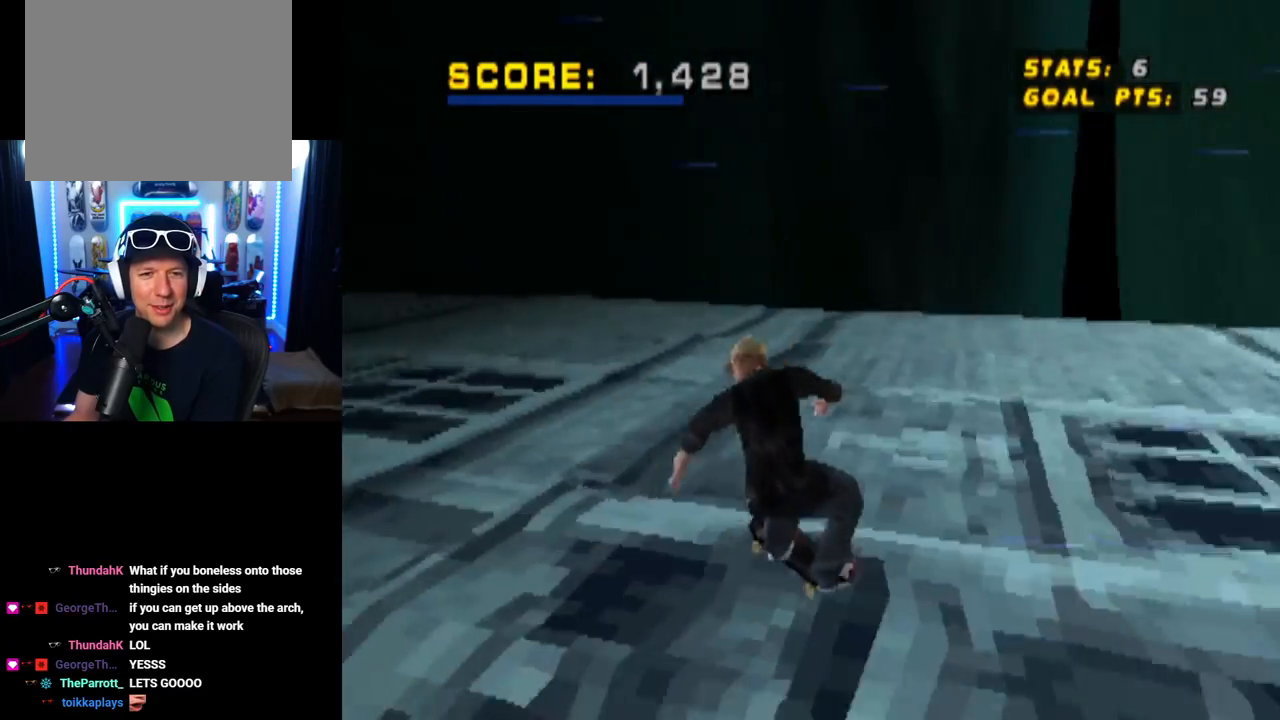
{"buttons": ["CROSS", "DPAD_DOWN", "DPAD_LEFT"], "left_stick": "center", "right_stick": "center", "events": [[417, "DPAD_DOWN", "down"]]}
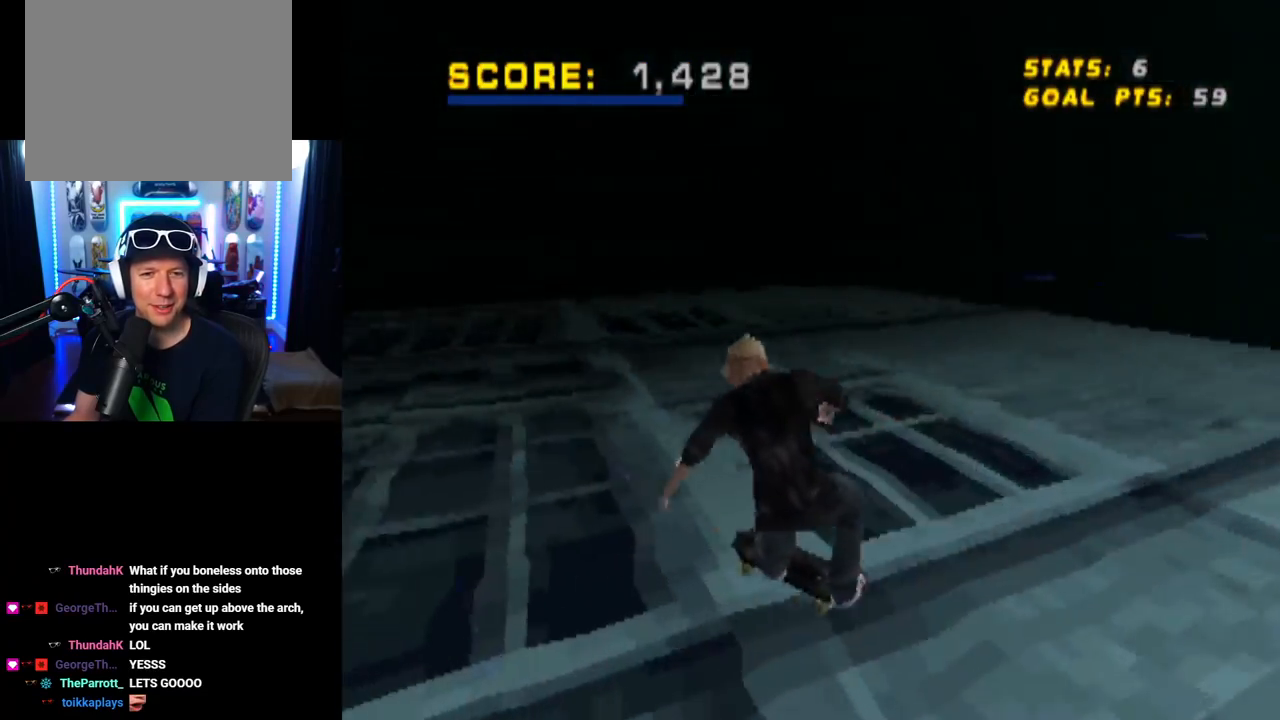
{"buttons": ["CROSS", "DPAD_LEFT"], "left_stick": "center", "right_stick": "center", "events": [[133, "DPAD_DOWN", "up"], [250, "DPAD_LEFT", "up"], [400, "DPAD_LEFT", "down"]]}
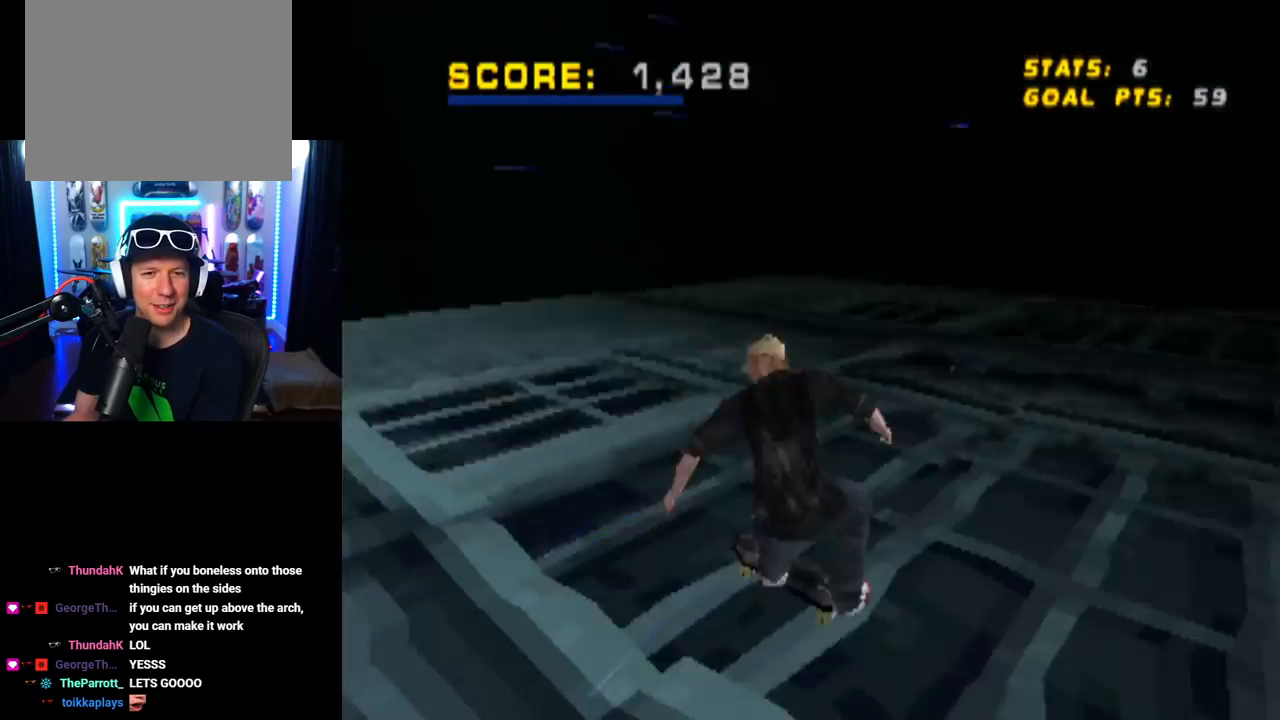
{"buttons": ["CROSS", "DPAD_RIGHT"], "left_stick": "center", "right_stick": "center", "events": [[17, "DPAD_LEFT", "up"], [67, "DPAD_DOWN", "down"], [67, "DPAD_RIGHT", "down"], [301, "DPAD_DOWN", "up"]]}
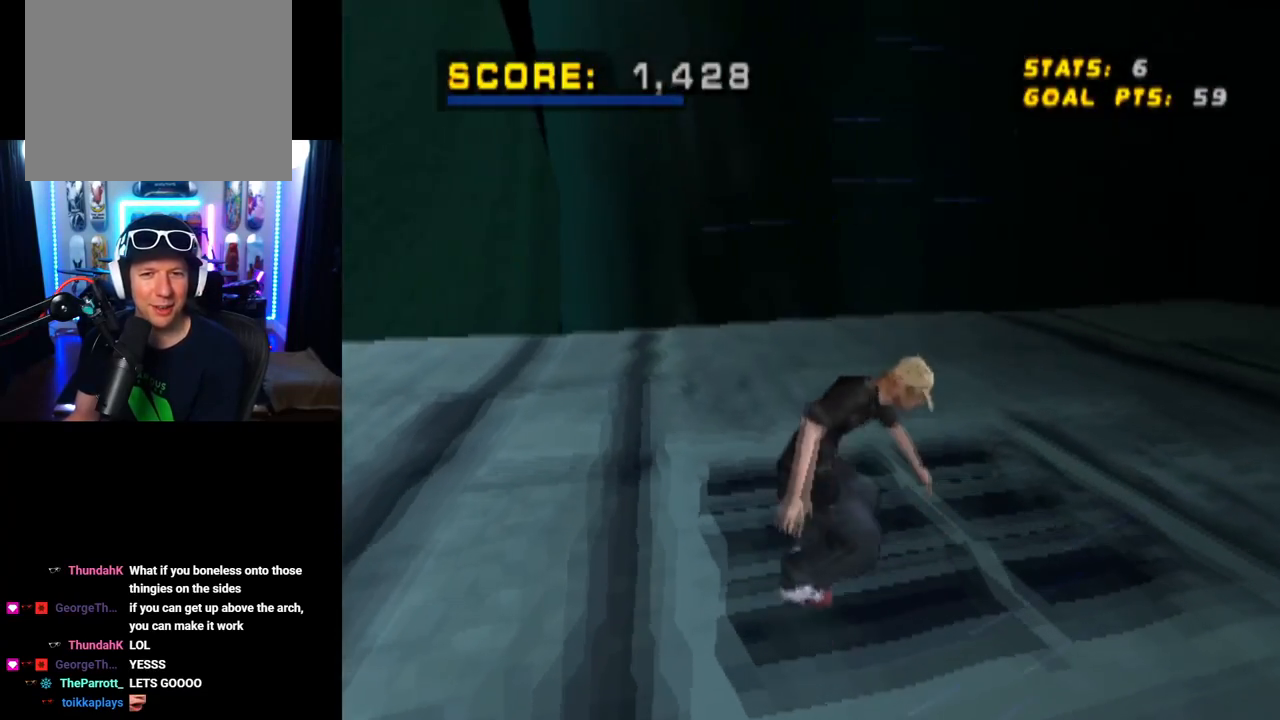
{"buttons": ["CROSS", "DPAD_RIGHT"], "left_stick": "center", "right_stick": "center", "events": []}
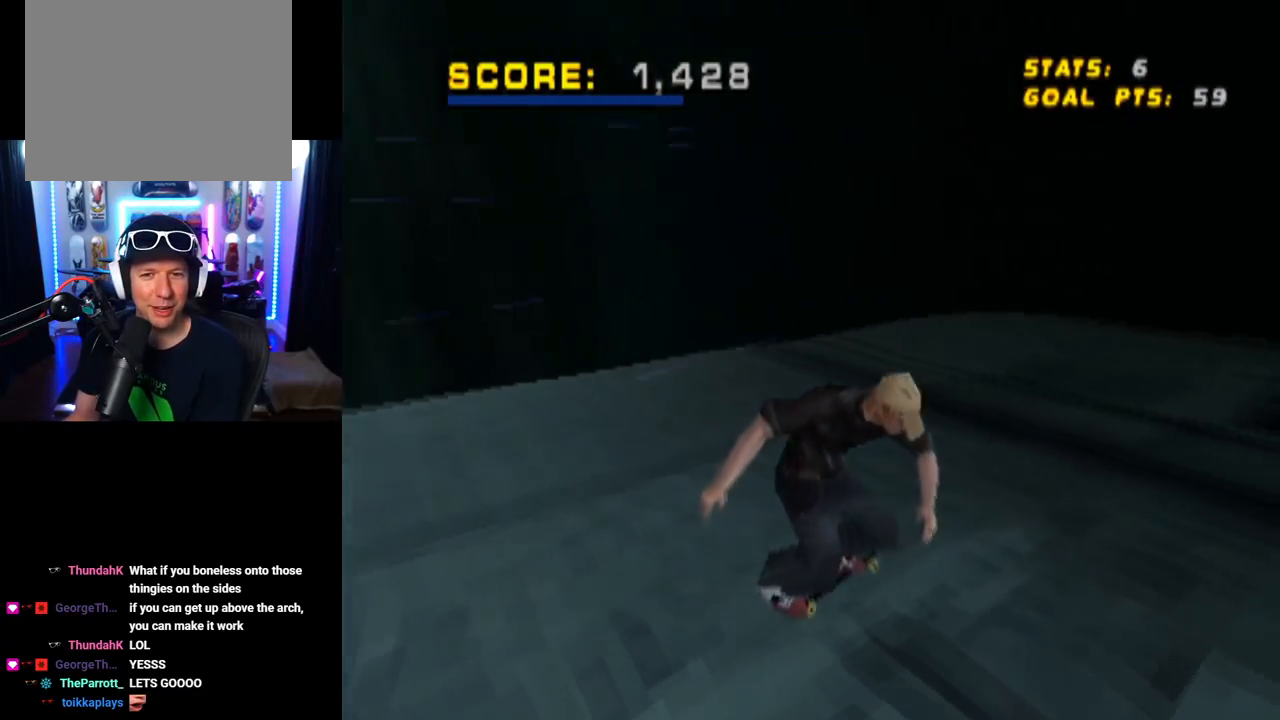
{"buttons": ["CROSS", "DPAD_RIGHT"], "left_stick": "center", "right_stick": "center", "events": [[150, "DPAD_DOWN", "down"], [216, "DPAD_DOWN", "up"]]}
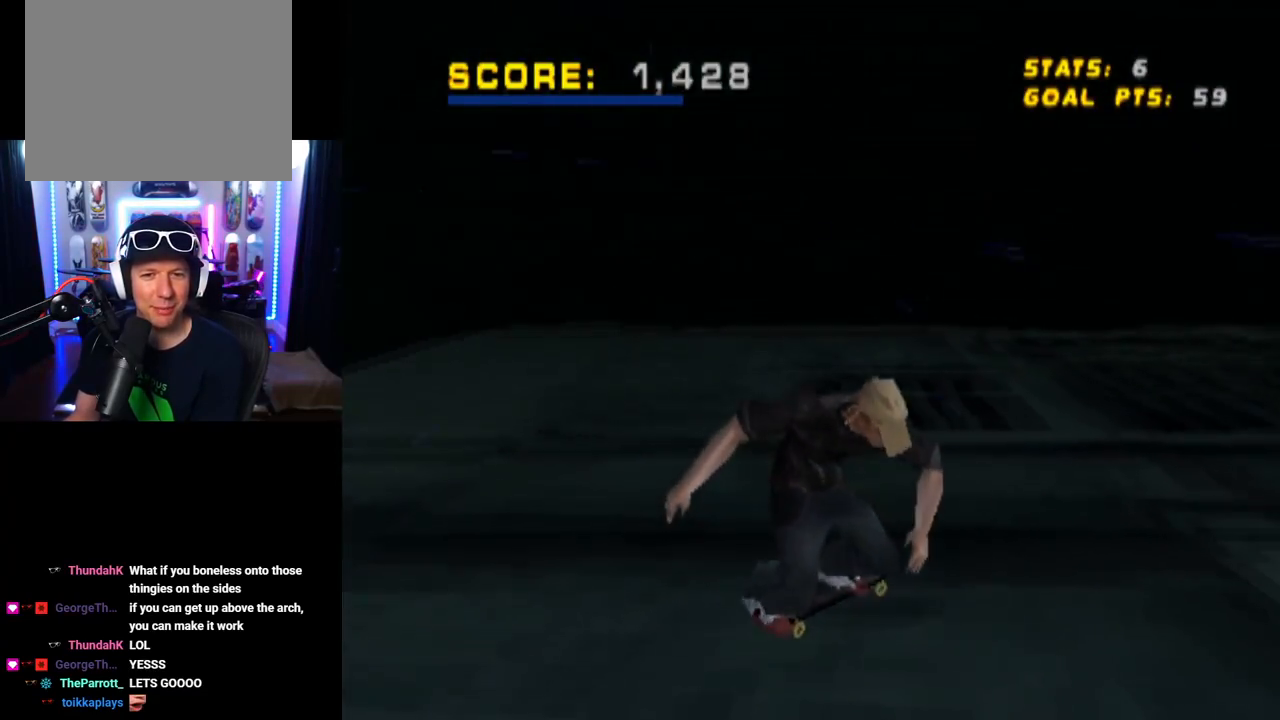
{"buttons": ["CROSS"], "left_stick": "center", "right_stick": "center", "events": [[451, "DPAD_RIGHT", "up"]]}
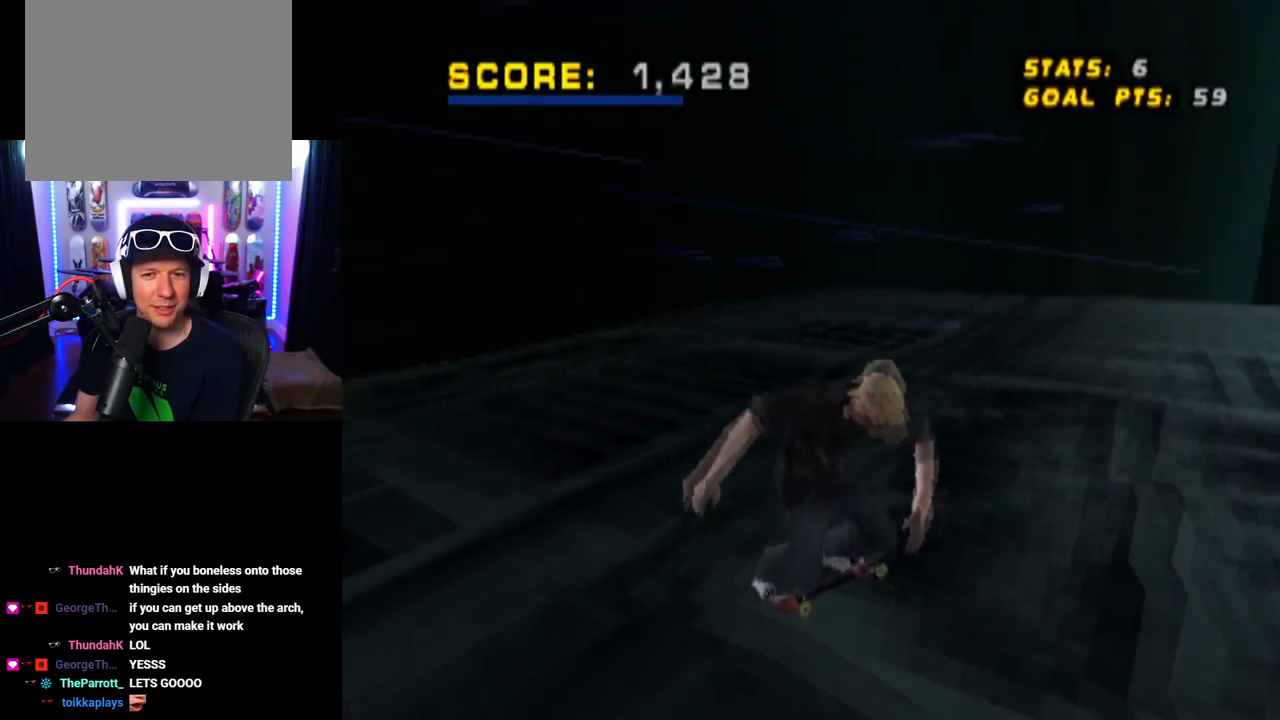
{"buttons": ["CROSS", "DPAD_LEFT"], "left_stick": "center", "right_stick": "center", "events": [[100, "DPAD_LEFT", "down"], [150, "DPAD_DOWN", "down"], [417, "DPAD_DOWN", "up"]]}
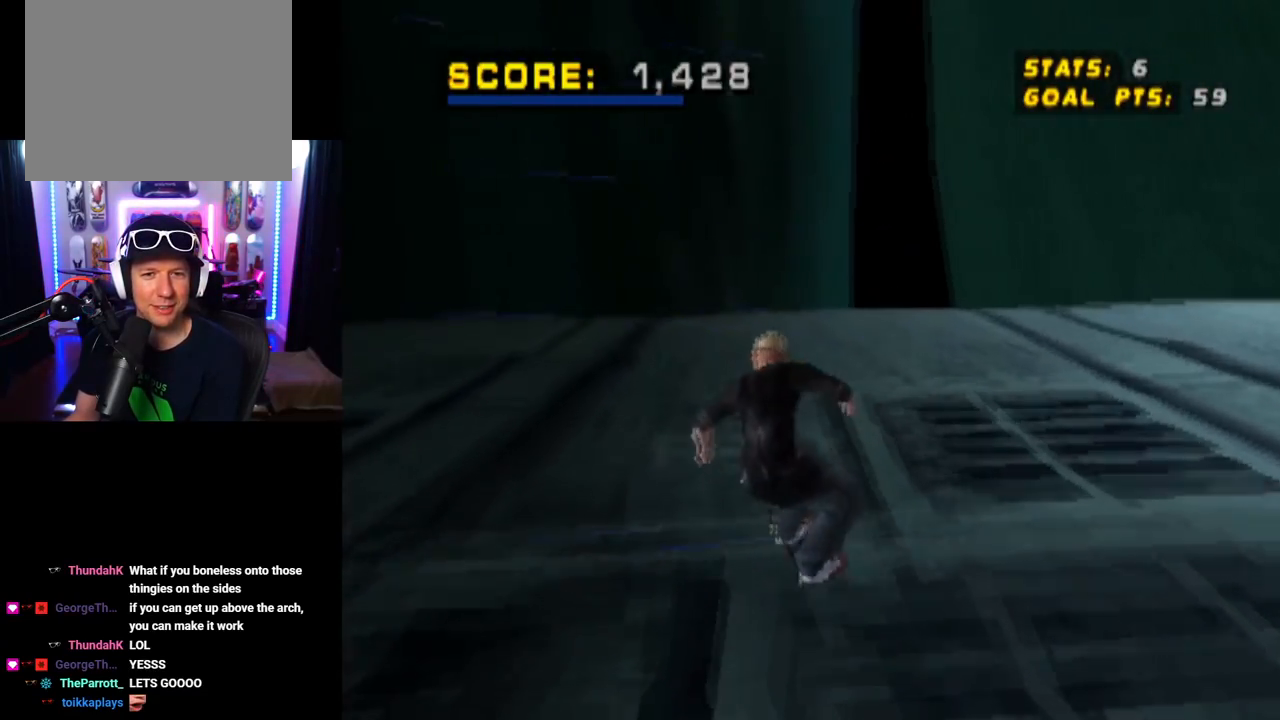
{"buttons": ["CROSS", "DPAD_LEFT"], "left_stick": "center", "right_stick": "center", "events": [[84, "DPAD_DOWN", "down"], [501, "DPAD_DOWN", "up"]]}
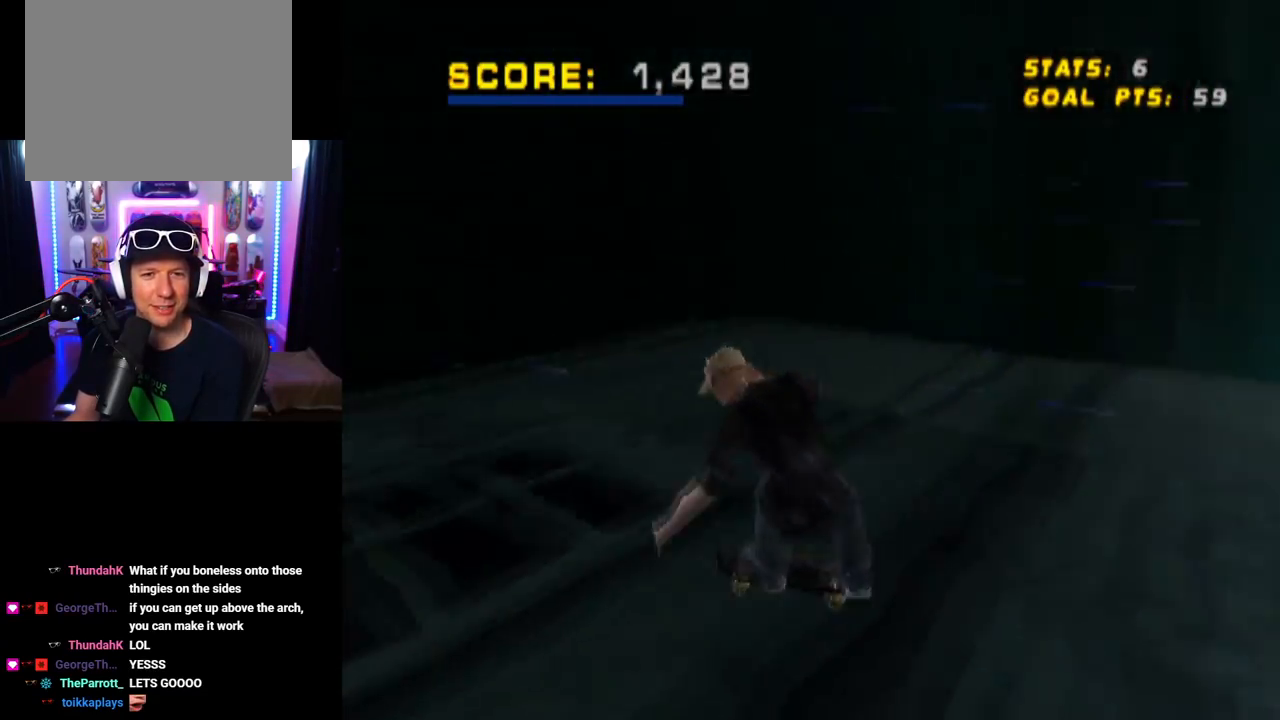
{"buttons": ["CROSS", "DPAD_LEFT"], "left_stick": "center", "right_stick": "center", "events": [[100, "DPAD_LEFT", "up"], [150, "DPAD_LEFT", "down"], [350, "DPAD_LEFT", "up"], [467, "DPAD_LEFT", "down"]]}
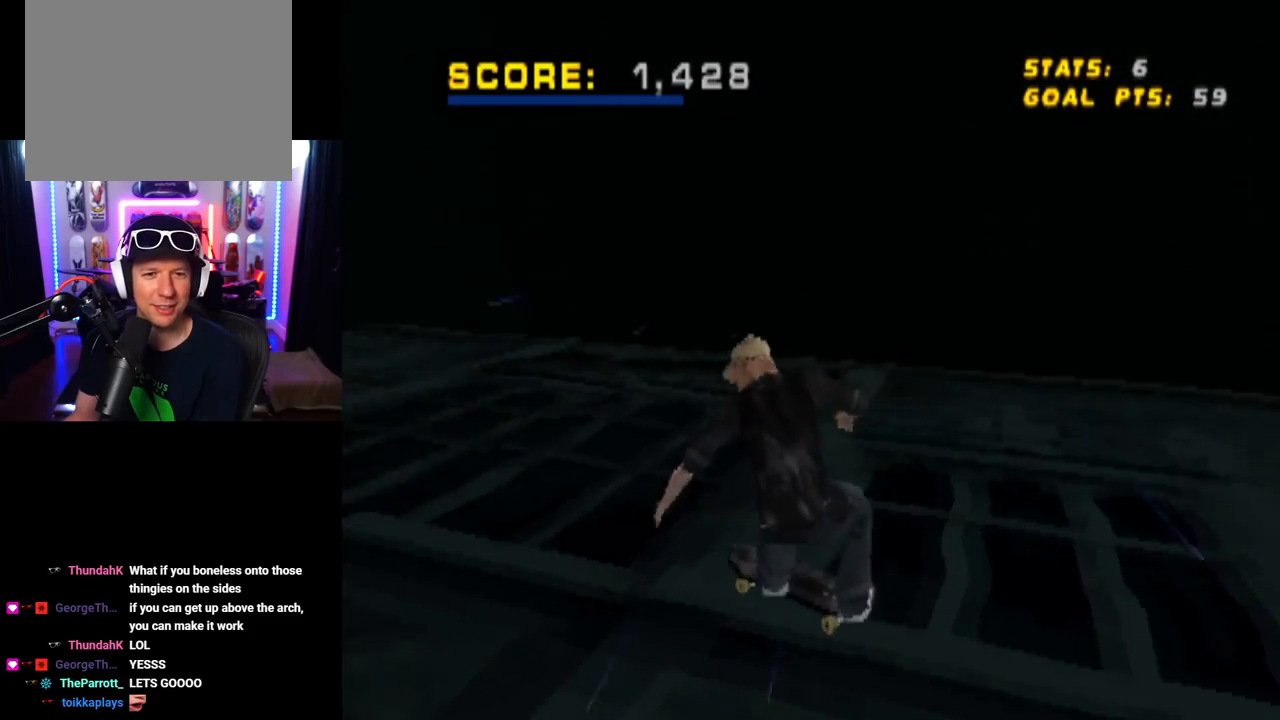
{"buttons": ["CROSS"], "left_stick": "center", "right_stick": "center", "events": [[100, "DPAD_LEFT", "up"]]}
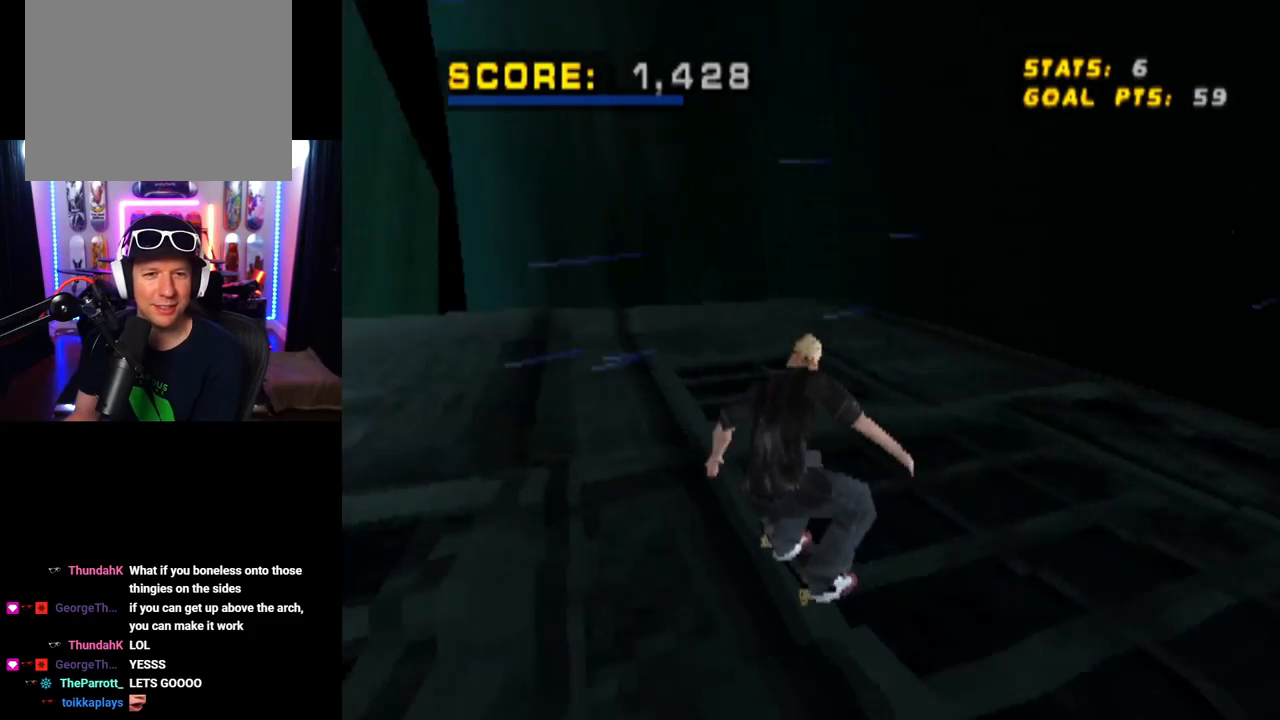
{"buttons": ["CROSS", "DPAD_DOWN", "DPAD_RIGHT"], "left_stick": "center", "right_stick": "center", "events": [[66, "DPAD_RIGHT", "down"], [216, "DPAD_RIGHT", "up"], [350, "DPAD_RIGHT", "down"], [367, "DPAD_DOWN", "down"]]}
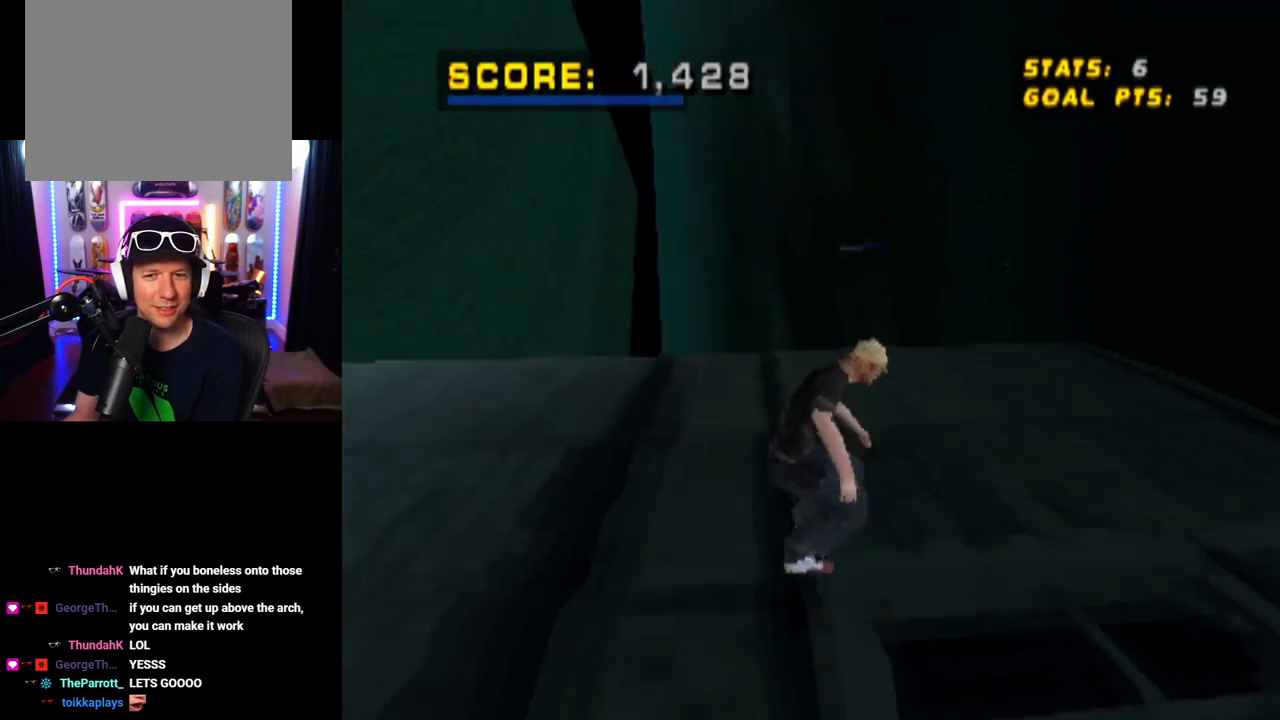
{"buttons": ["CROSS"], "left_stick": "center", "right_stick": "center", "events": [[300, "DPAD_DOWN", "up"], [467, "DPAD_RIGHT", "up"]]}
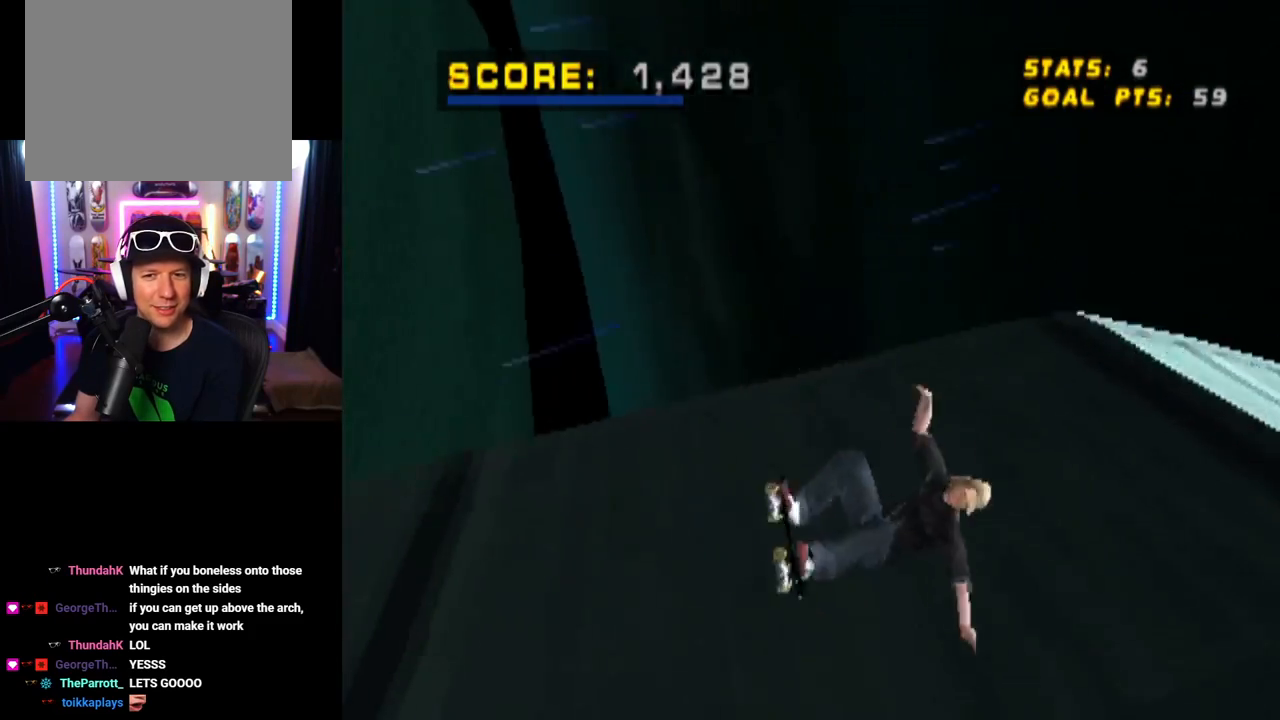
{"buttons": ["CROSS", "TRIANGLE", "R1", "DPAD_DOWN", "DPAD_RIGHT"], "left_stick": "center", "right_stick": "center", "events": [[83, "DPAD_RIGHT", "down"], [133, "DPAD_DOWN", "down"], [166, "R1", "down"], [200, "TRIANGLE", "down"]]}
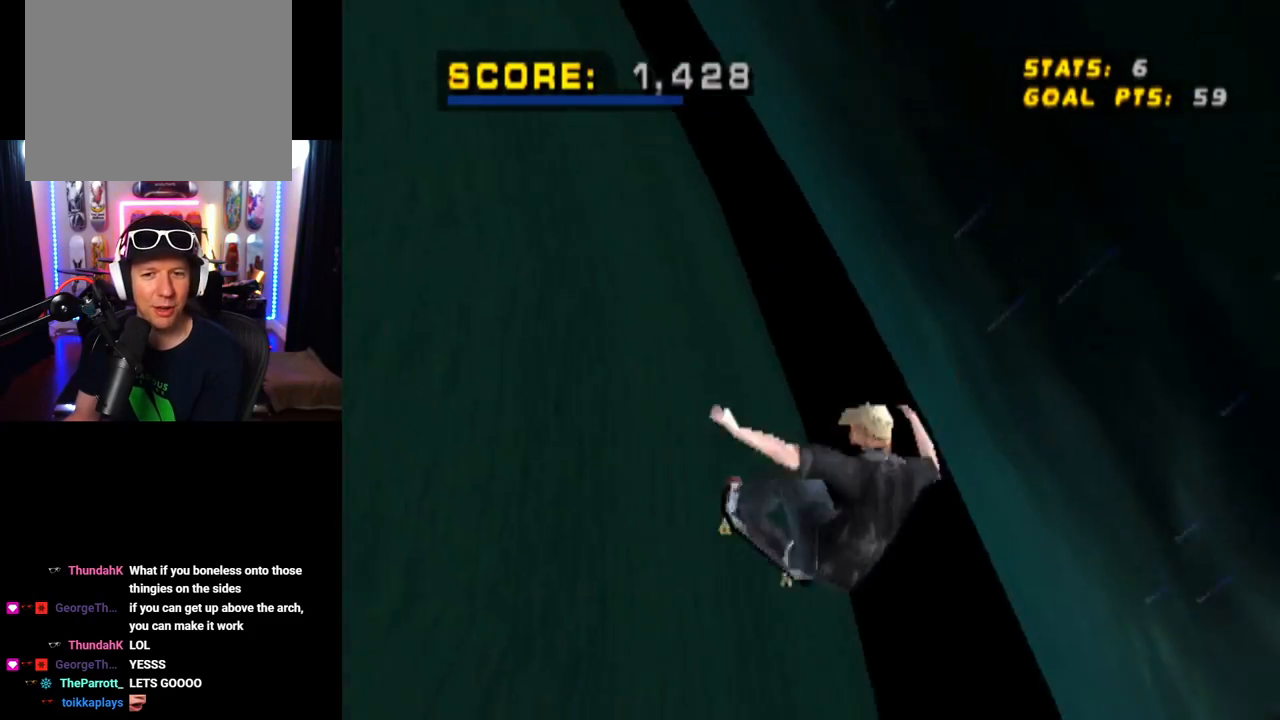
{"buttons": ["CROSS", "TRIANGLE", "R1"], "left_stick": "center", "right_stick": "center", "events": [[50, "DPAD_DOWN", "up"], [367, "DPAD_RIGHT", "up"]]}
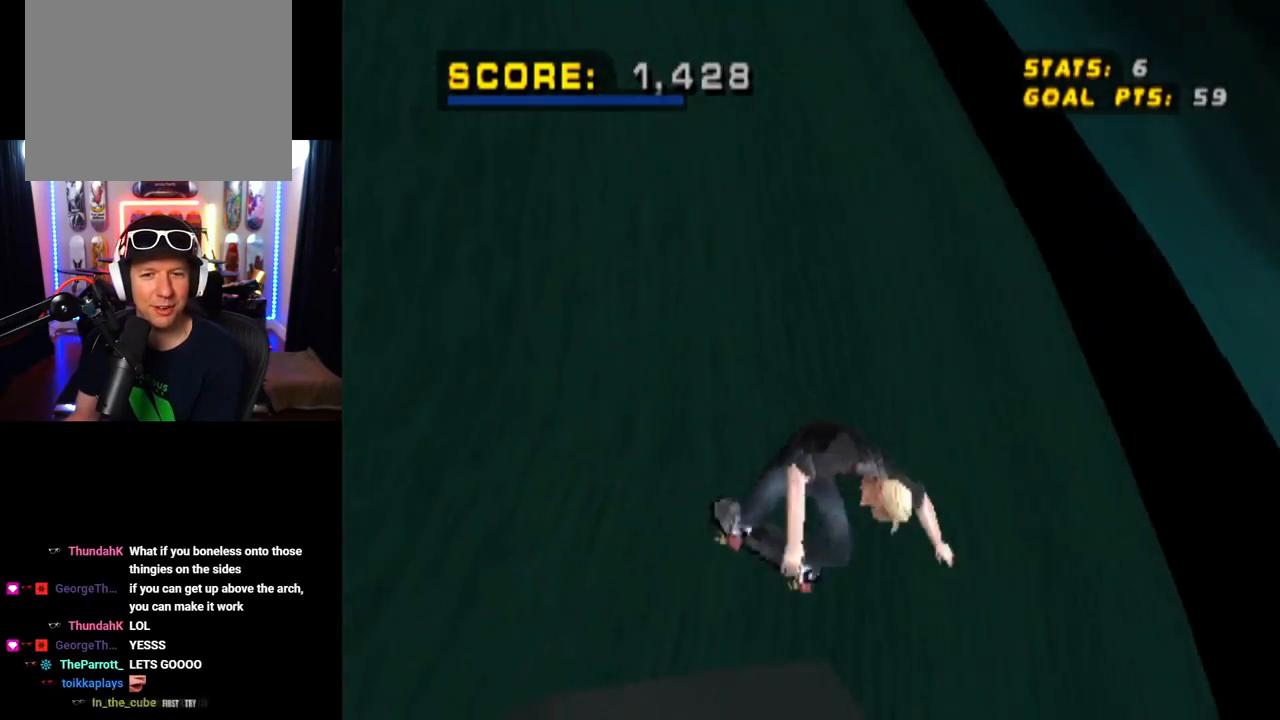
{"buttons": ["CROSS", "TRIANGLE", "R1"], "left_stick": "center", "right_stick": "center", "events": []}
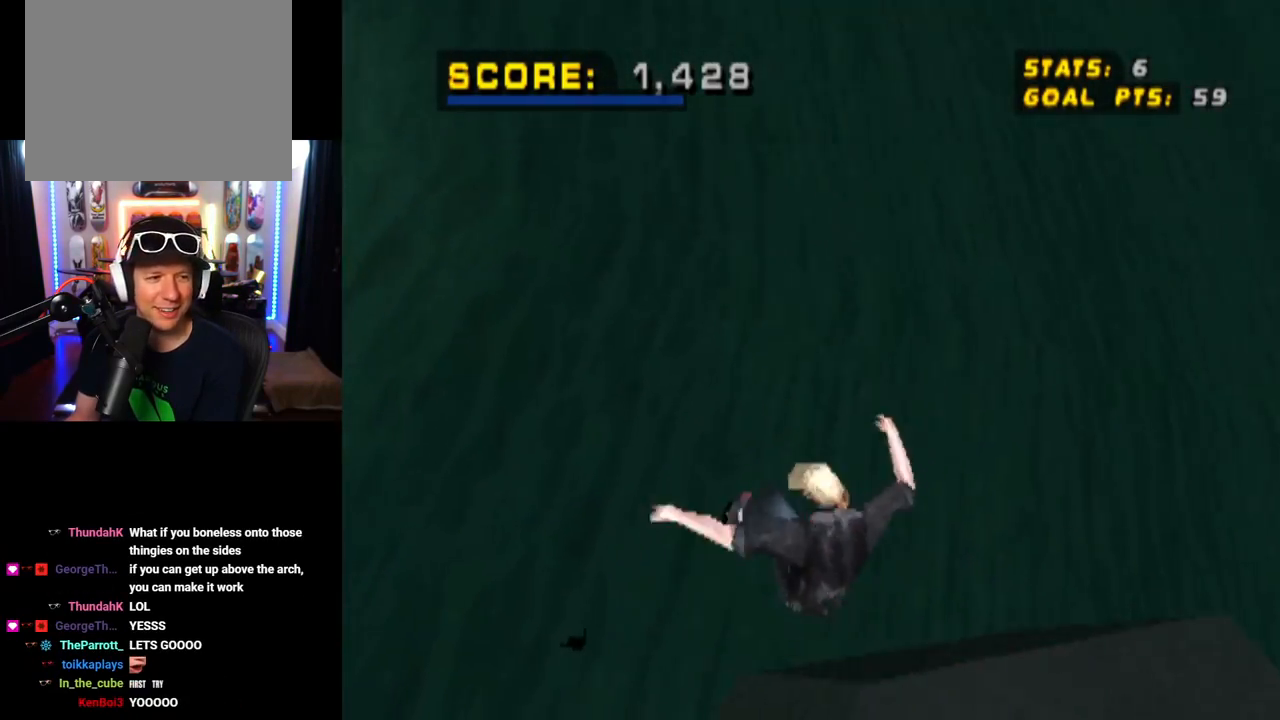
{"buttons": [], "left_stick": "center", "right_stick": "center", "events": [[284, "R1", "up"], [401, "TRIANGLE", "up"], [451, "CROSS", "up"]]}
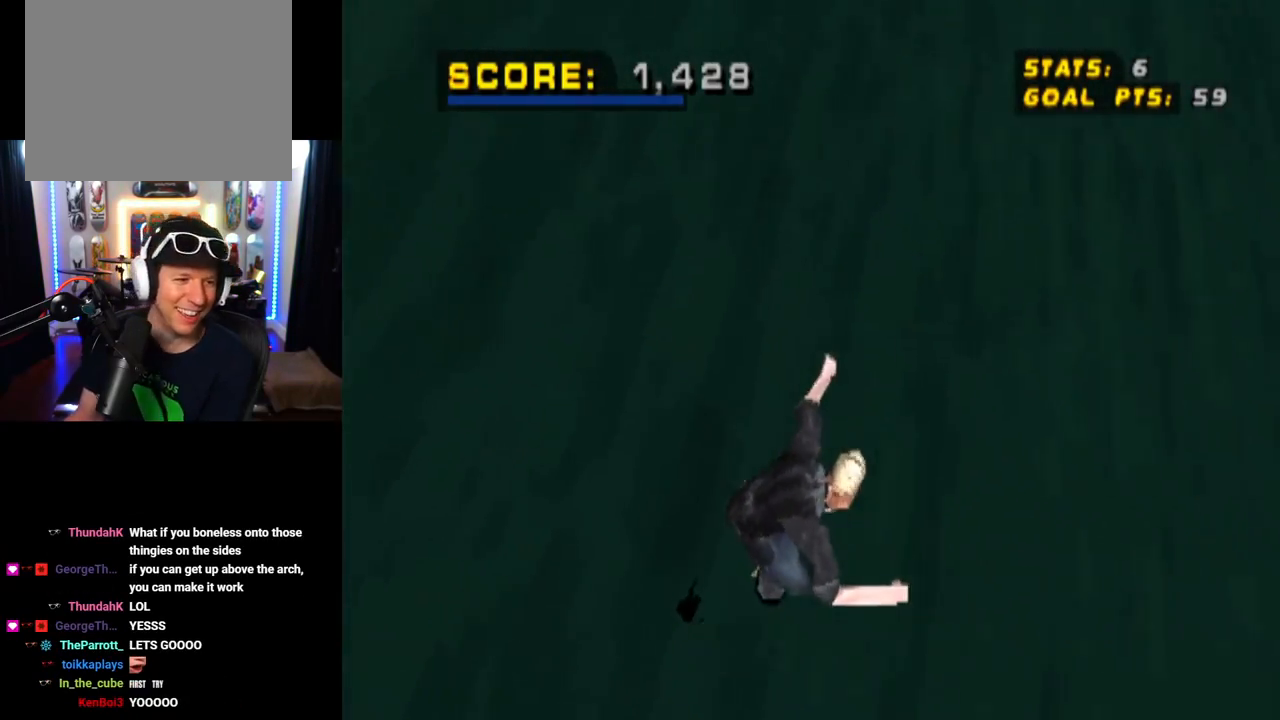
{"buttons": [], "left_stick": "center", "right_stick": "center", "events": []}
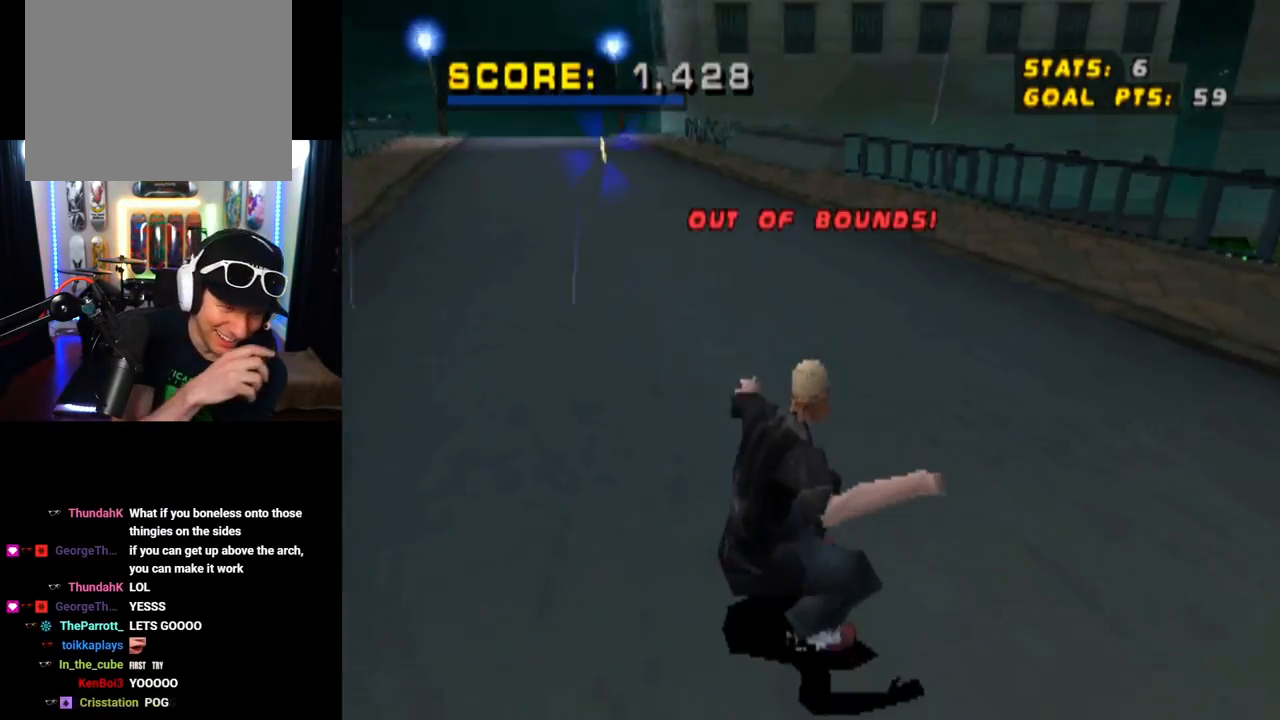
{"buttons": [], "left_stick": "center", "right_stick": "center", "events": []}
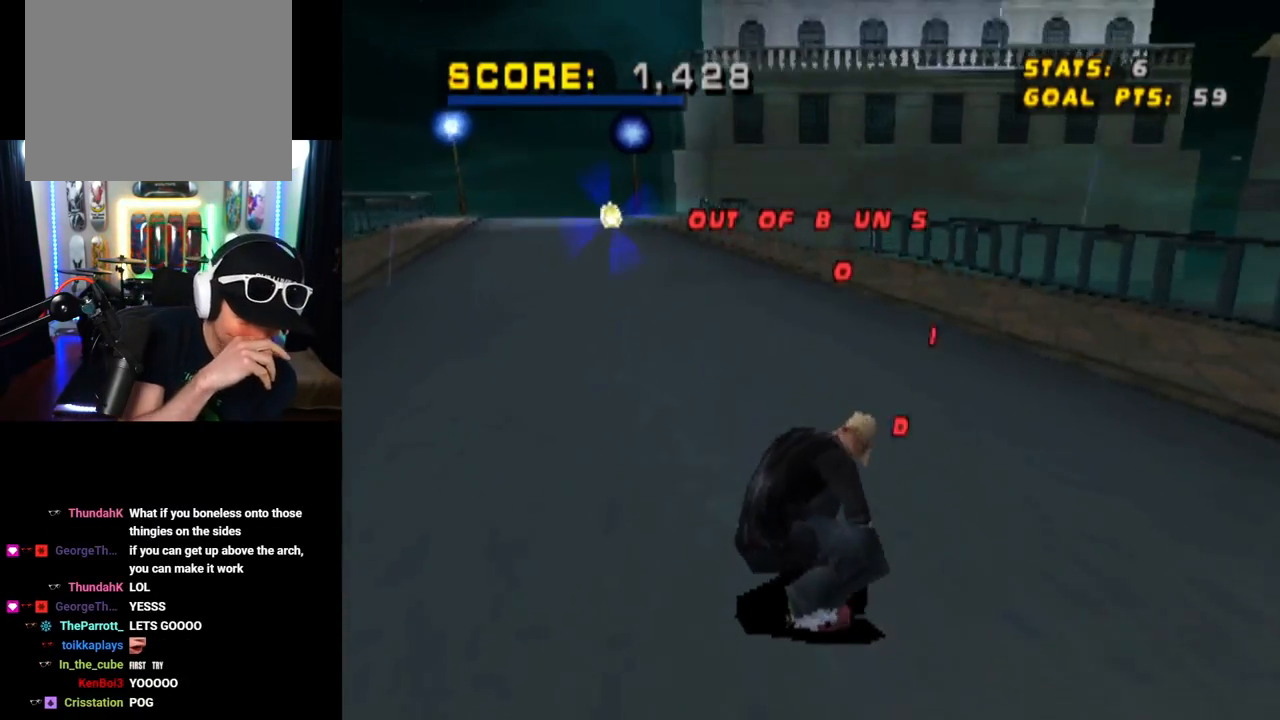
{"buttons": [], "left_stick": "center", "right_stick": "center", "events": []}
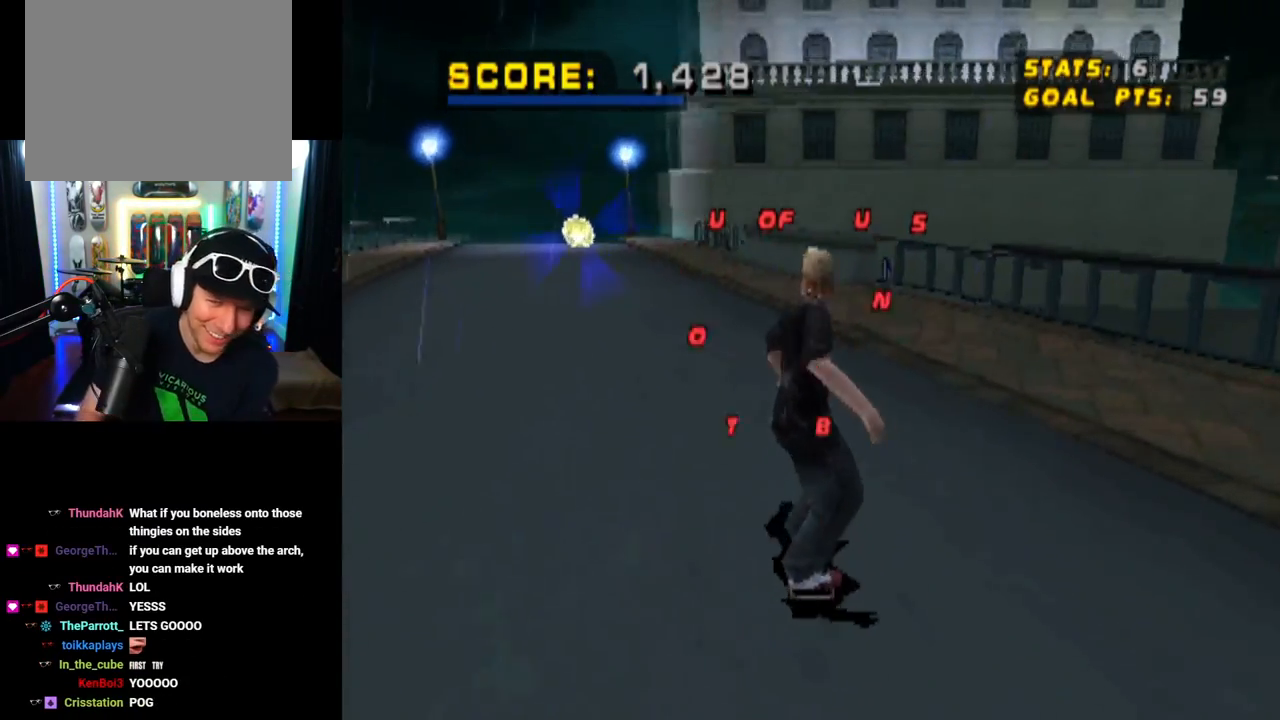
{"buttons": ["DPAD_LEFT"], "left_stick": "center", "right_stick": "center", "events": [[401, "DPAD_UP", "down"], [434, "DPAD_LEFT", "down"], [467, "DPAD_UP", "up"]]}
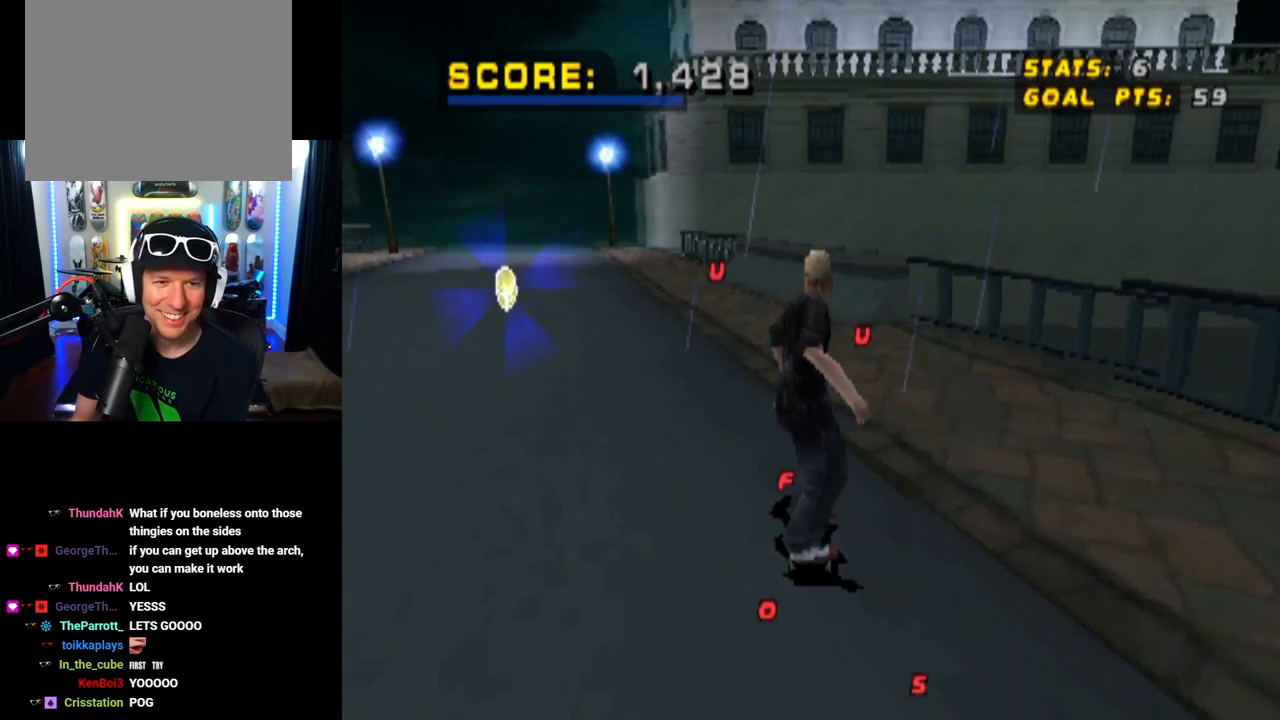
{"buttons": ["DPAD_DOWN", "DPAD_LEFT"], "left_stick": "center", "right_stick": "center", "events": [[50, "DPAD_DOWN", "down"], [233, "DPAD_DOWN", "up"], [300, "DPAD_LEFT", "up"], [367, "DPAD_DOWN", "down"], [450, "DPAD_LEFT", "down"]]}
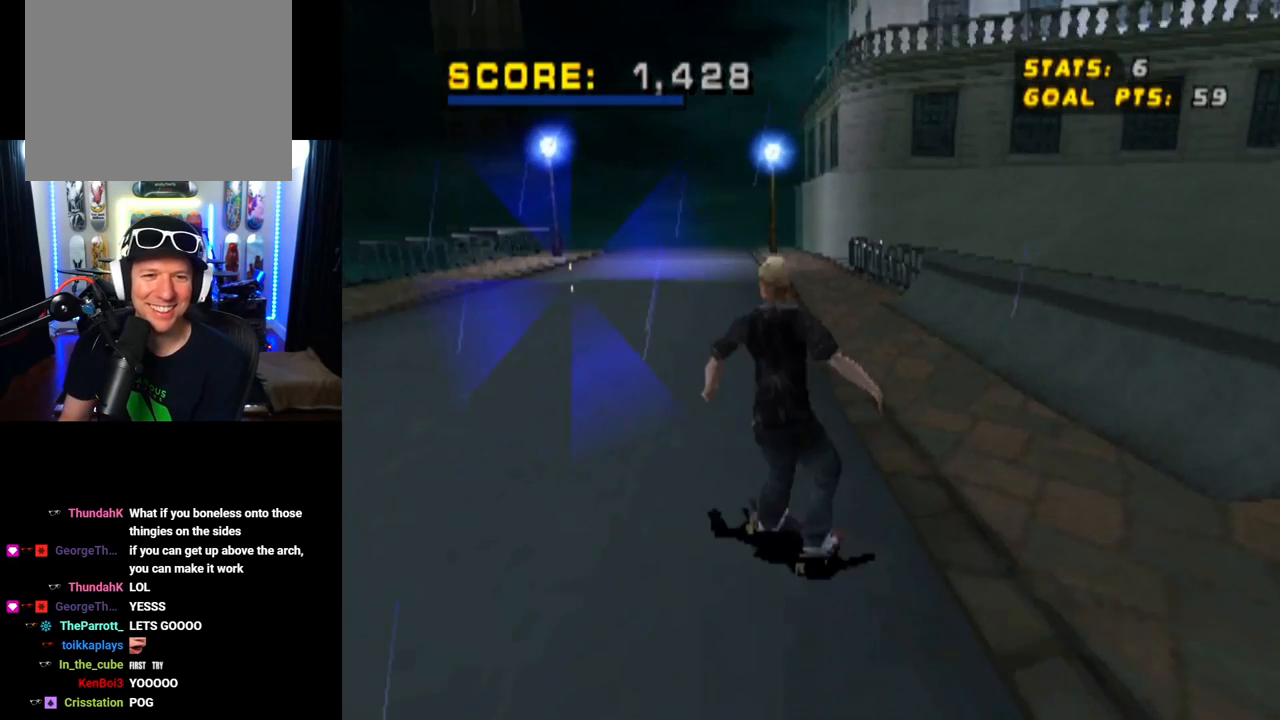
{"buttons": ["CIRCLE", "DPAD_DOWN"], "left_stick": "center", "right_stick": "center", "events": [[33, "DPAD_LEFT", "up"], [250, "DPAD_RIGHT", "down"], [434, "DPAD_RIGHT", "up"], [467, "CIRCLE", "down"]]}
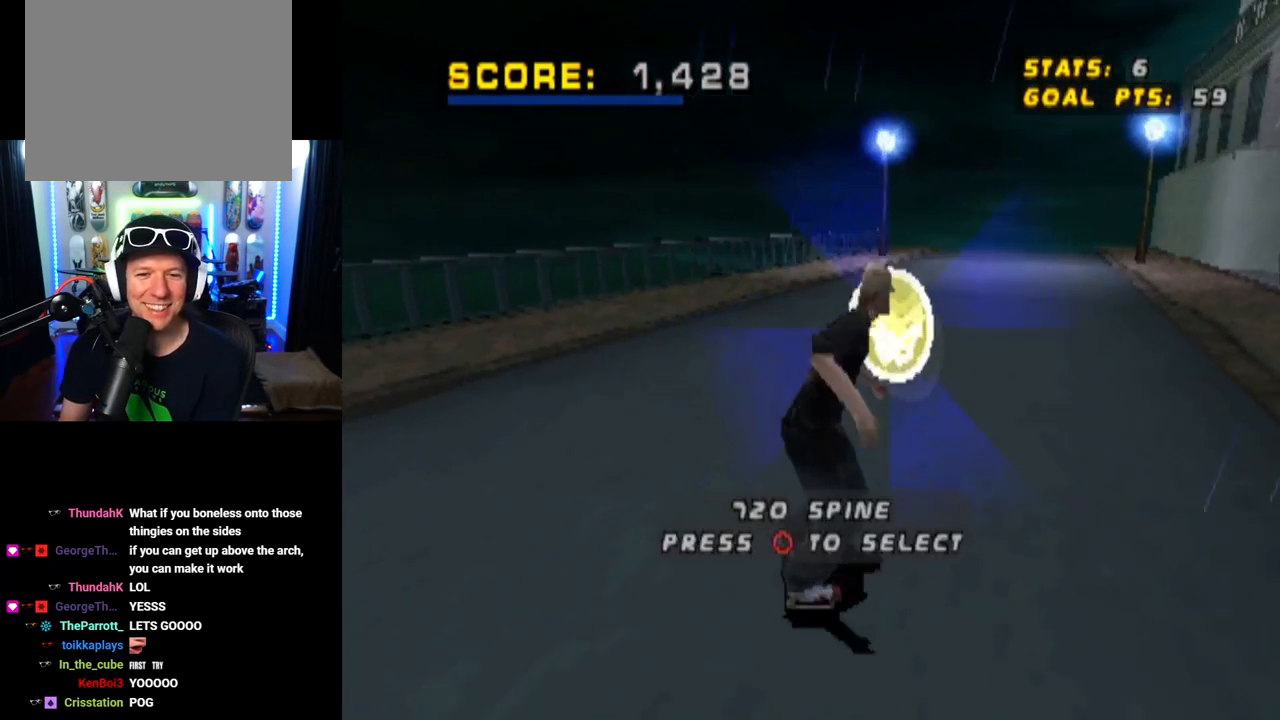
{"buttons": [], "left_stick": "center", "right_stick": "center", "events": [[100, "CIRCLE", "up"], [100, "DPAD_DOWN", "up"]]}
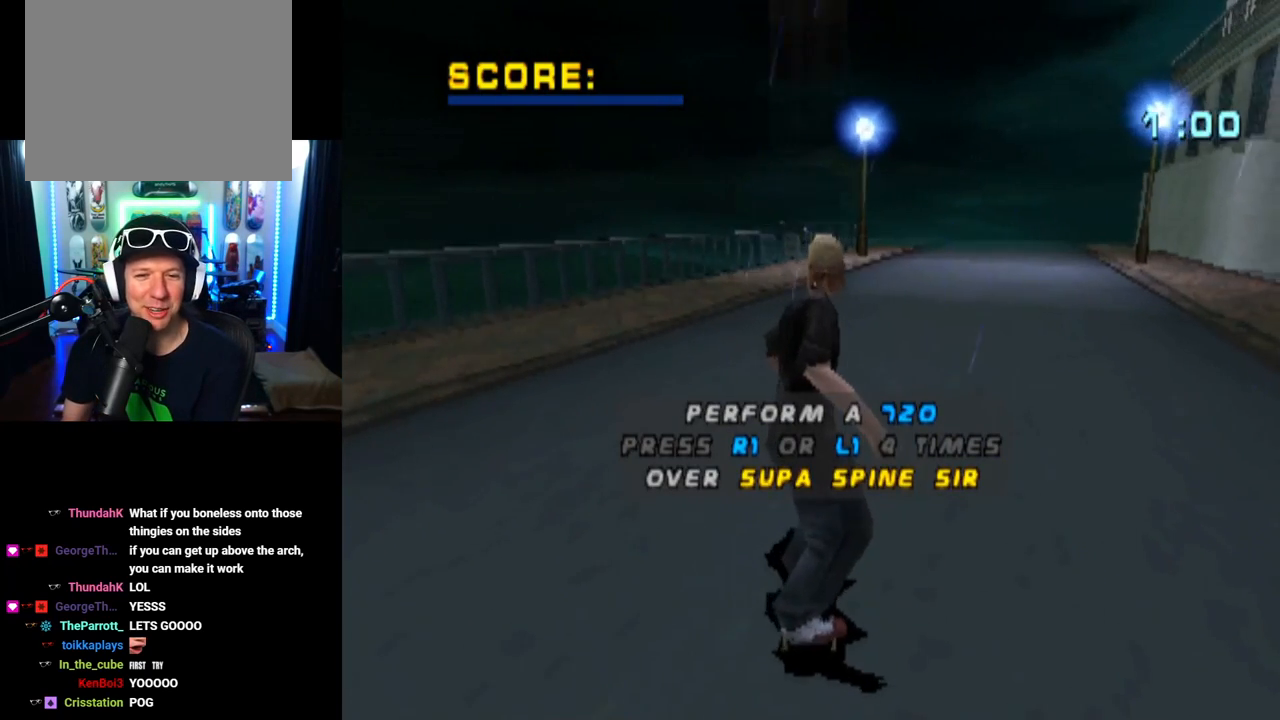
{"buttons": [], "left_stick": "center", "right_stick": "center", "events": []}
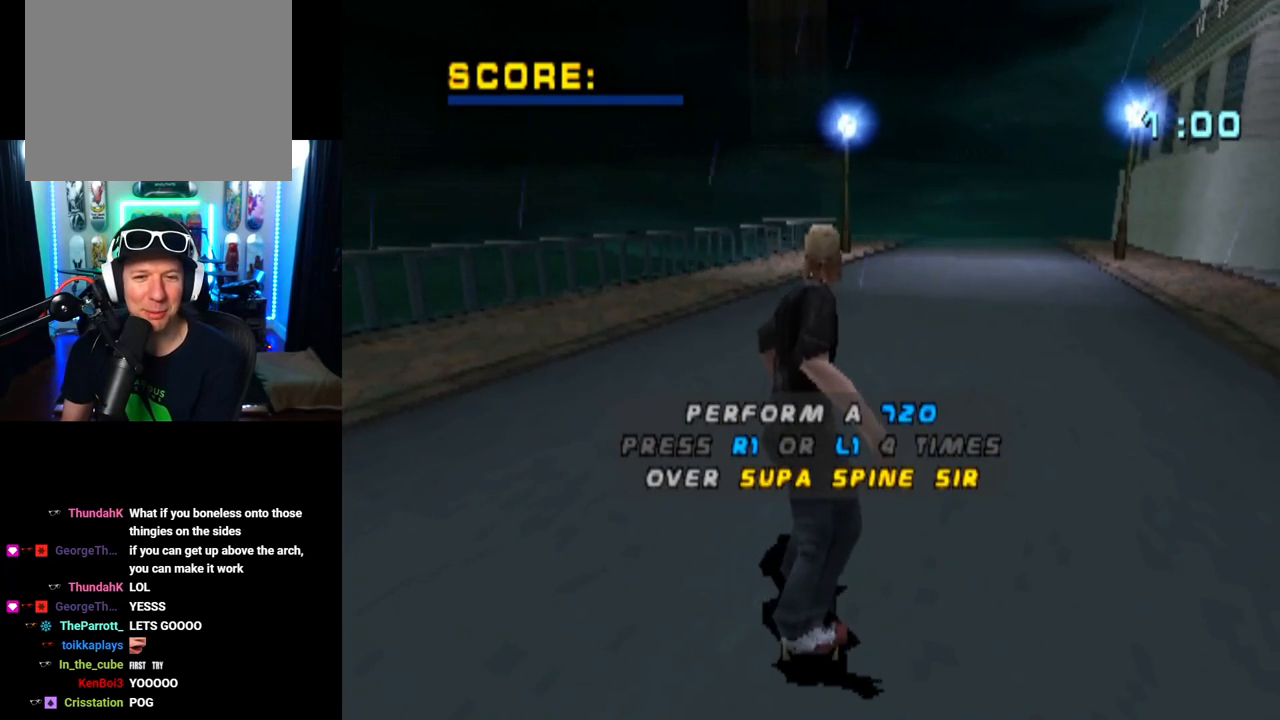
{"buttons": [], "left_stick": "center", "right_stick": "center", "events": []}
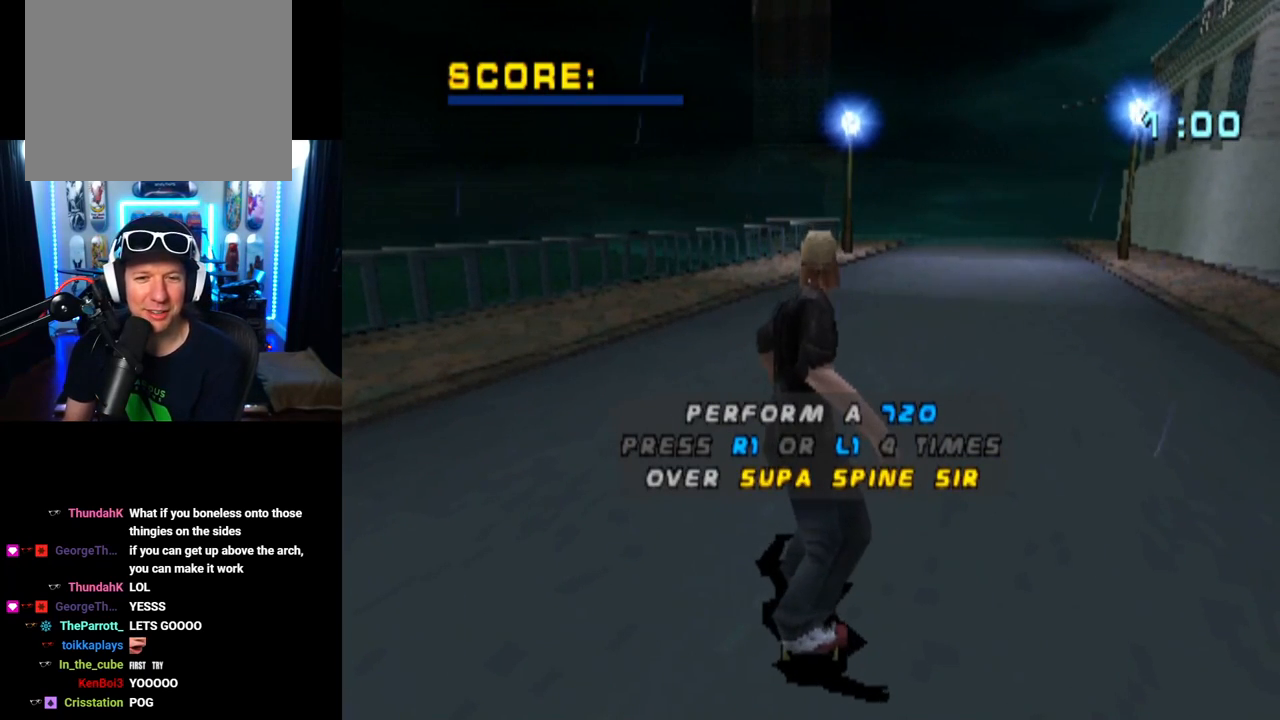
{"buttons": [], "left_stick": "center", "right_stick": "center", "events": []}
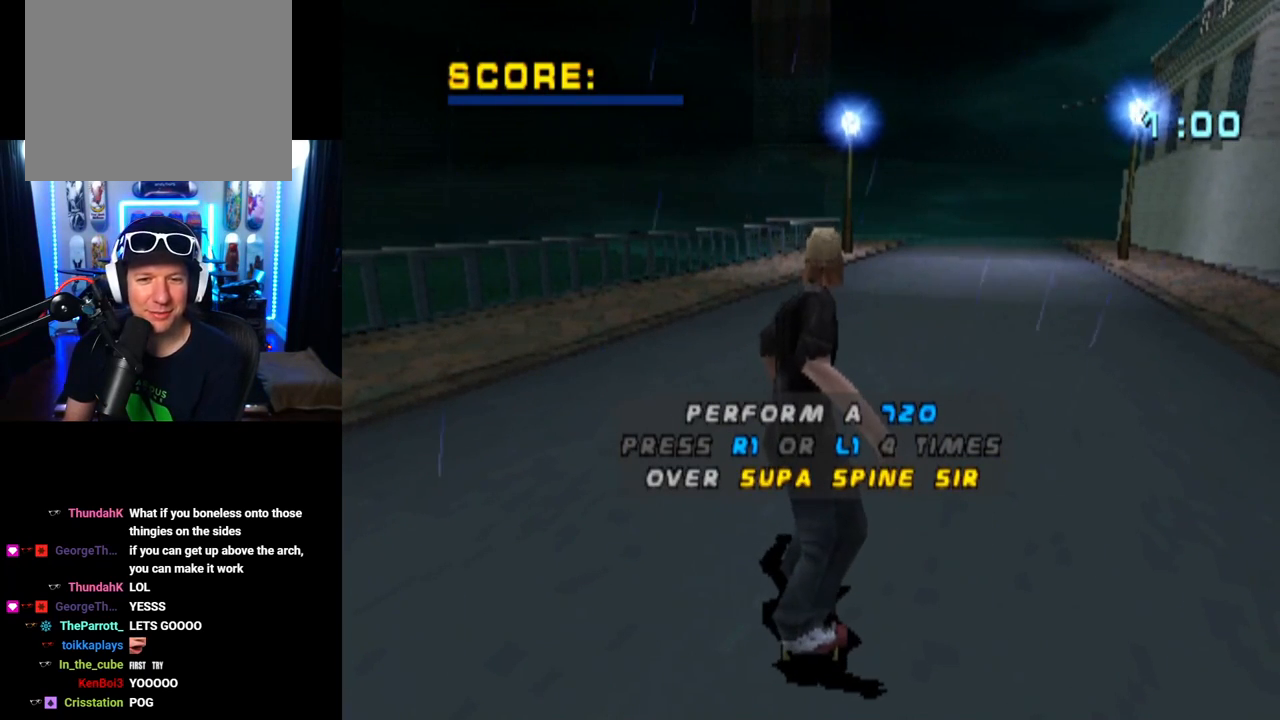
{"buttons": [], "left_stick": "center", "right_stick": "center", "events": [[300, "CROSS", "down"], [467, "CROSS", "up"]]}
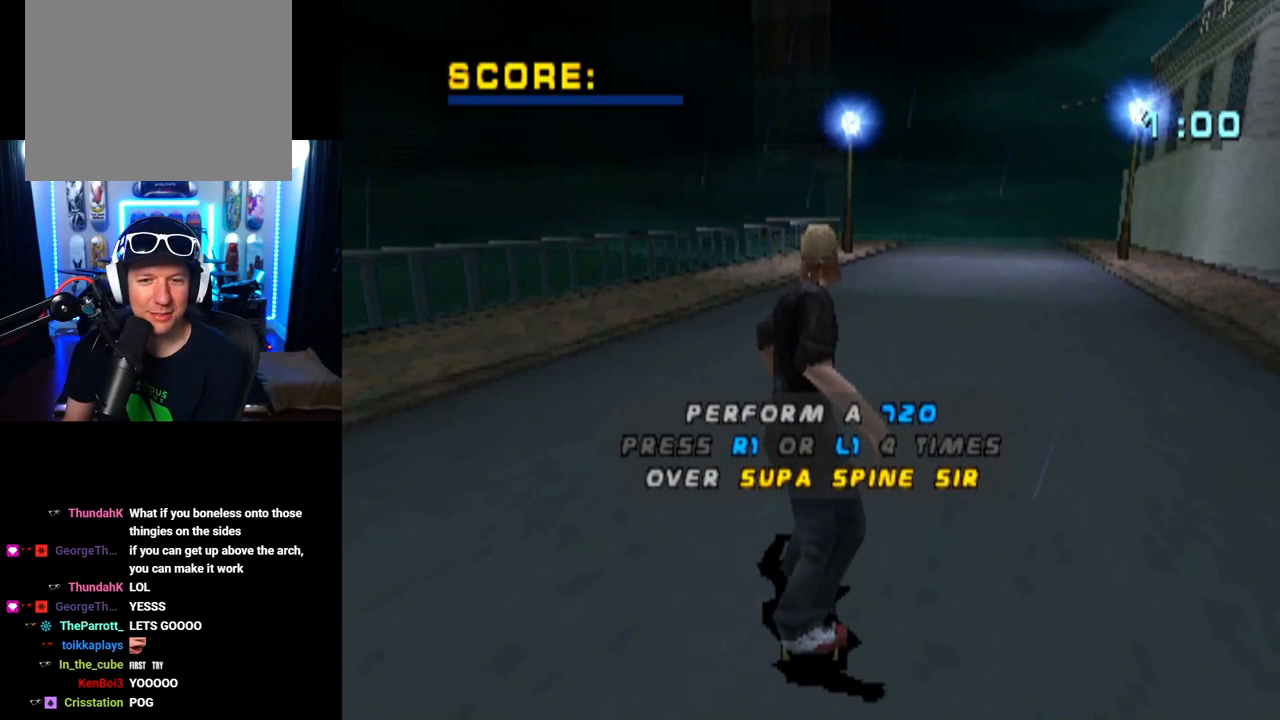
{"buttons": [], "left_stick": "center", "right_stick": "center", "events": []}
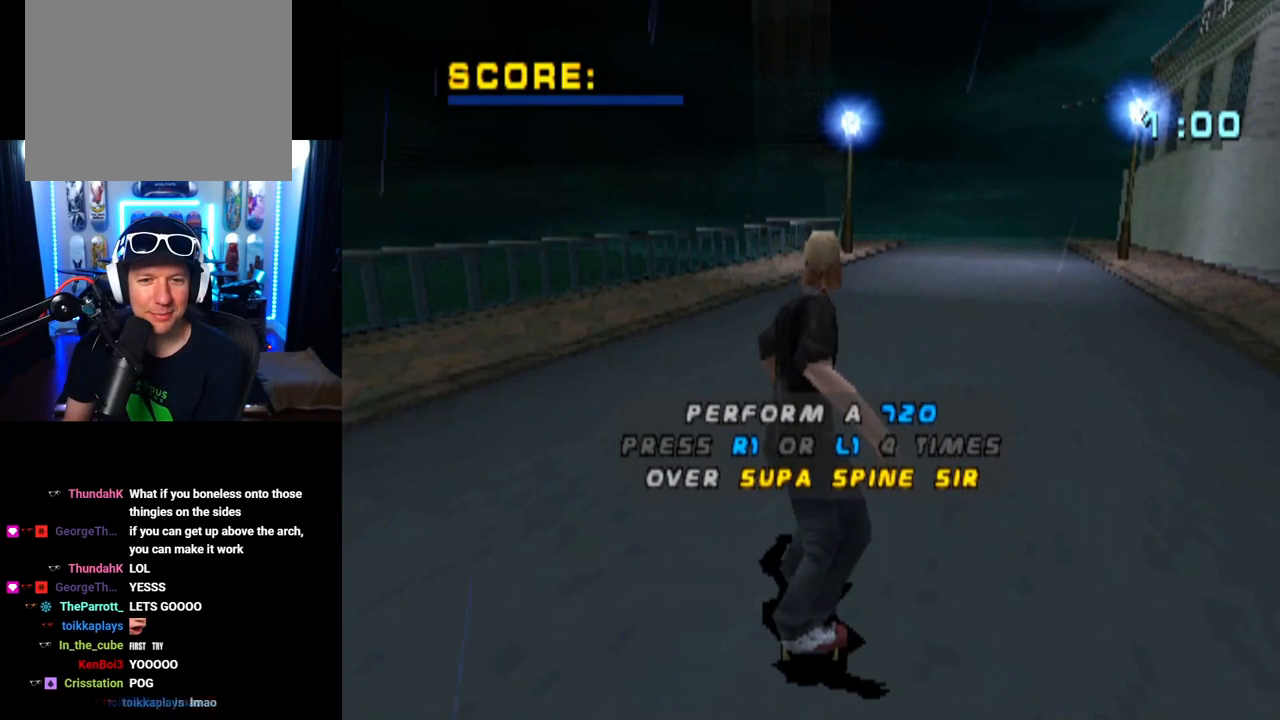
{"buttons": [], "left_stick": "center", "right_stick": "center", "events": []}